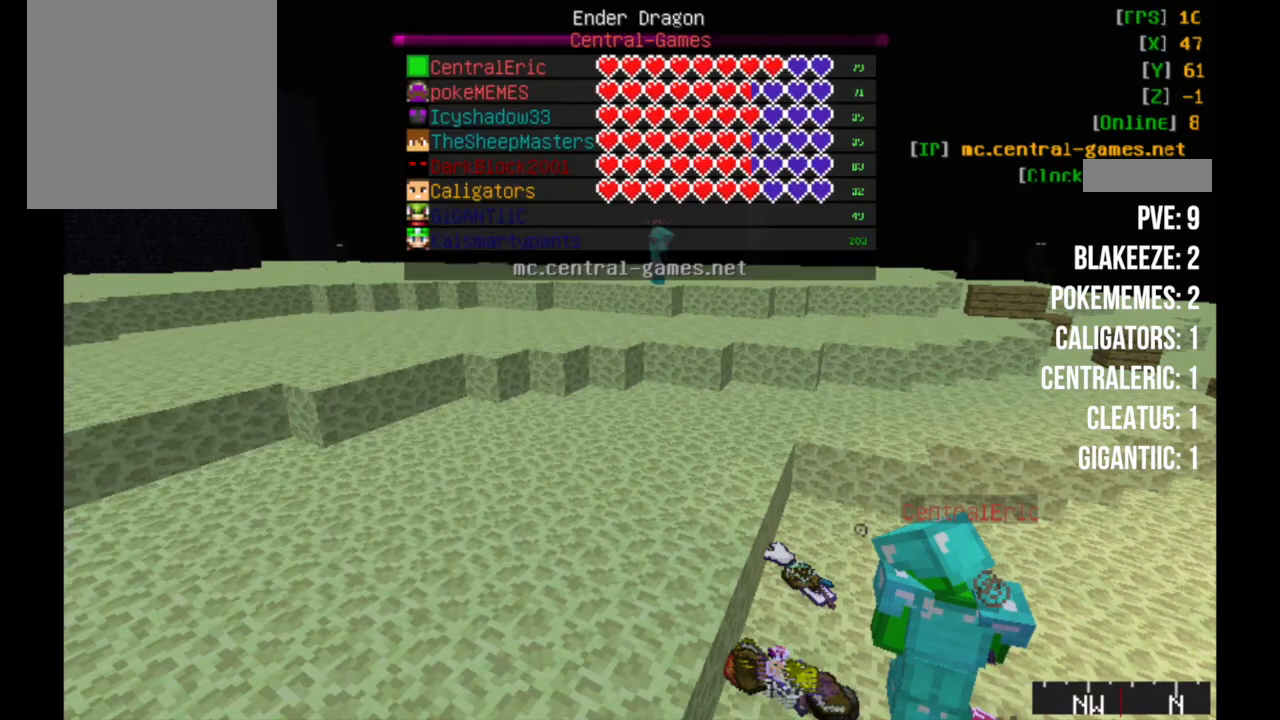
Gameplay with keyboard and mouse; each line is a JSON object with the keys and mouse buttons held at the frame after it. "events" lists presses ("down") and releases ("up") of "a", "d", "s", "w", "mouse_left" and "mouse_right" between this image and that frame as [ms after this image, input, new state], when the widget could be followed in between. "mouse_left", "mouse_right" = the "left", "right" buttons of the "mouse" list. No other keys are recorded. Fast repeated clicks can show as one long hold. Mouse movement is not recorded.
{"keys": ["w"], "mouse": [], "events": [[383, "w", "down"]]}
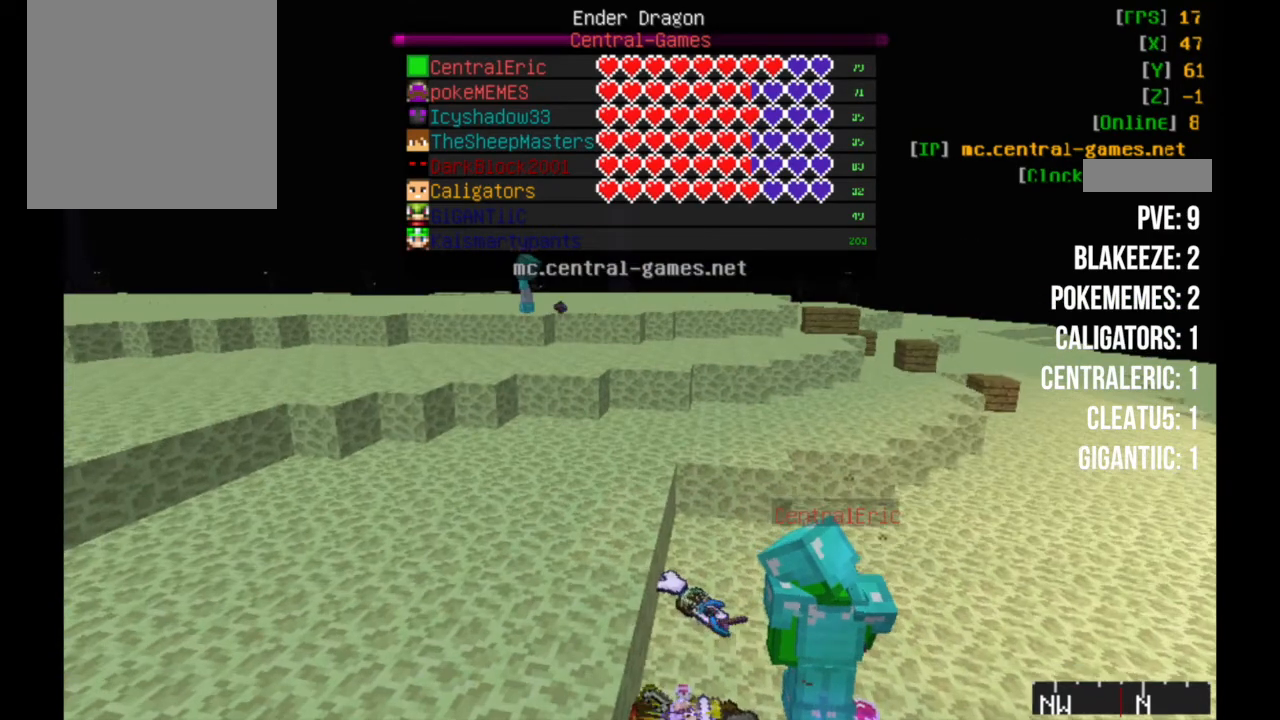
{"keys": ["w"], "mouse": [], "events": [[200, "w", "up"], [467, "w", "down"]]}
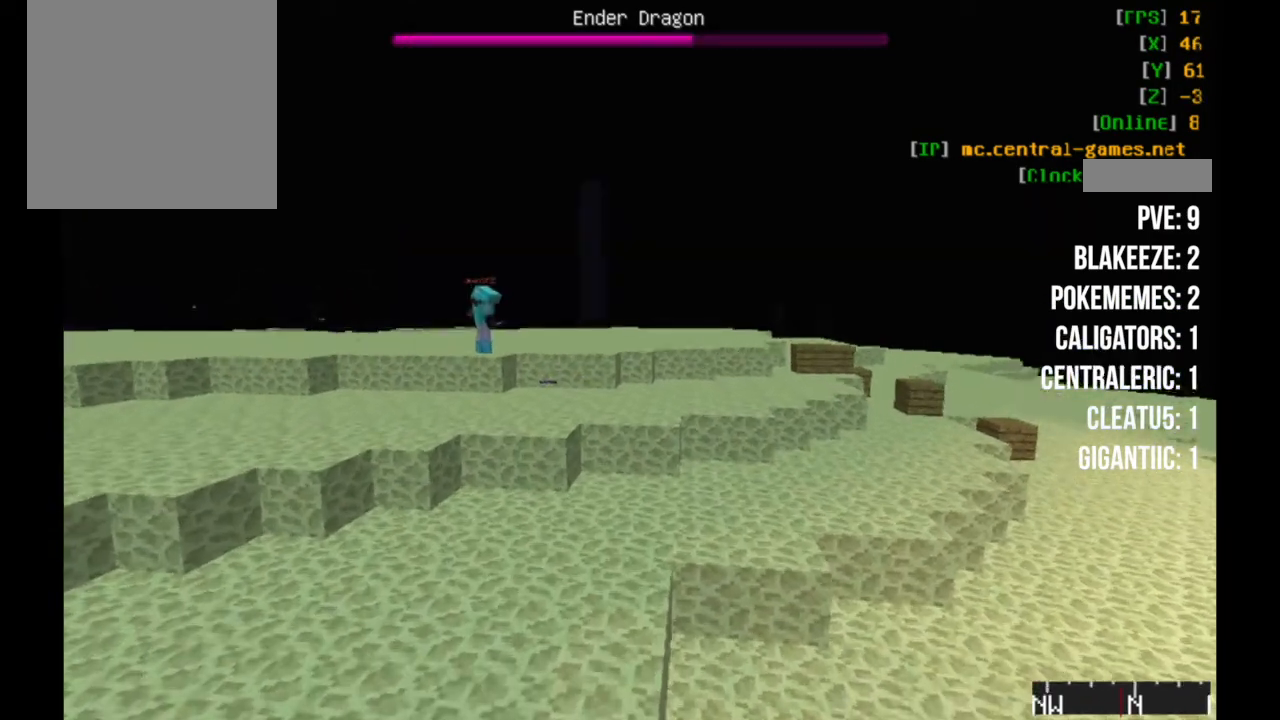
{"keys": [], "mouse": [], "events": [[400, "w", "up"]]}
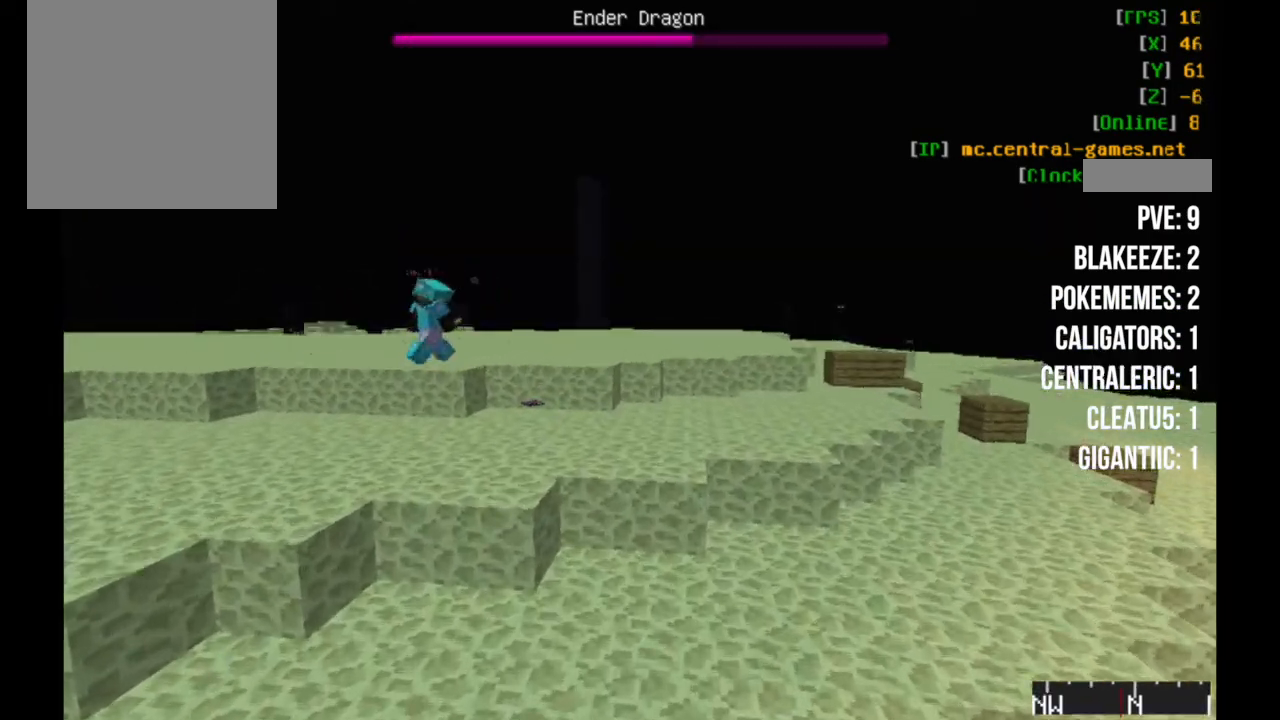
{"keys": ["w"], "mouse": [], "events": [[400, "w", "down"]]}
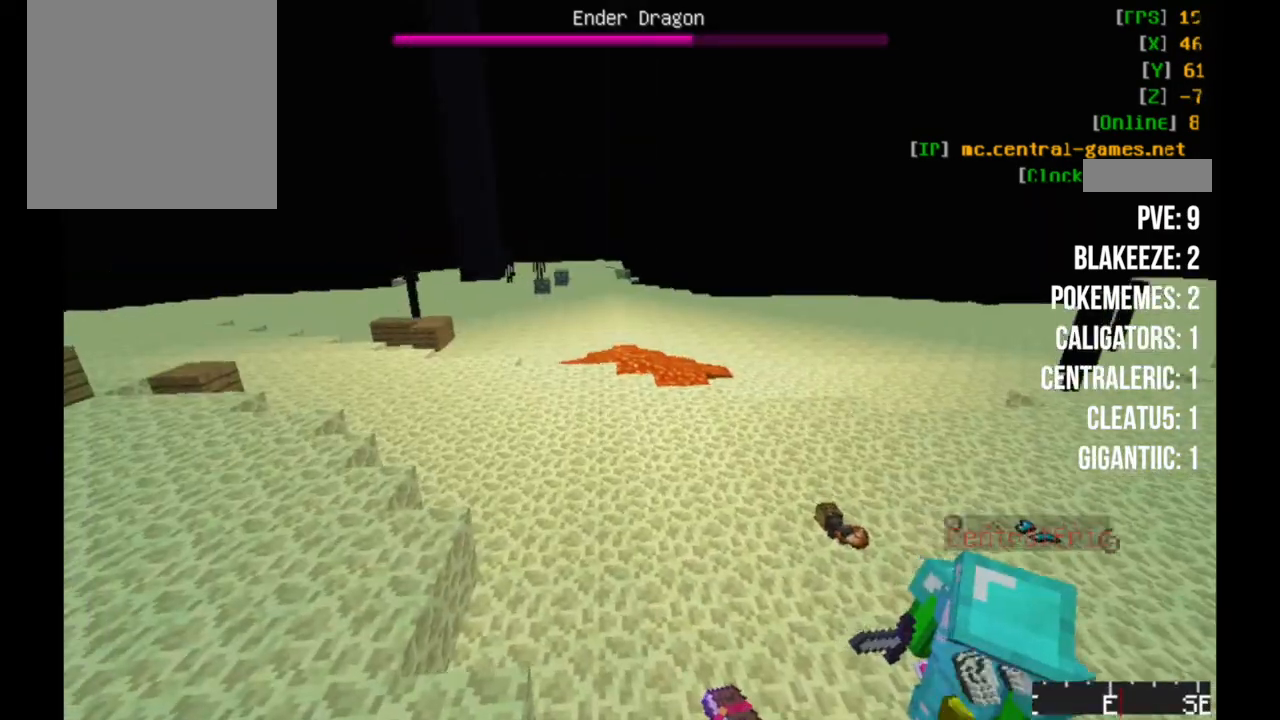
{"keys": ["w"], "mouse": [], "events": []}
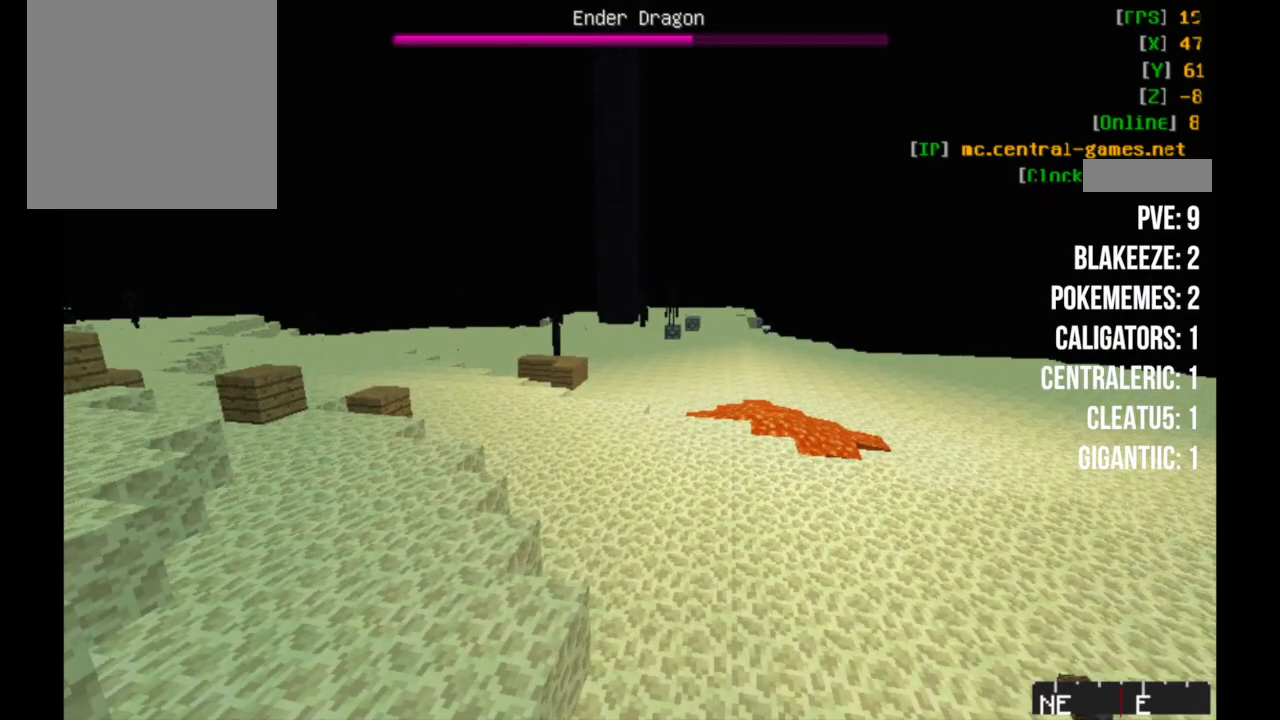
{"keys": [], "mouse": [], "events": [[233, "w", "up"]]}
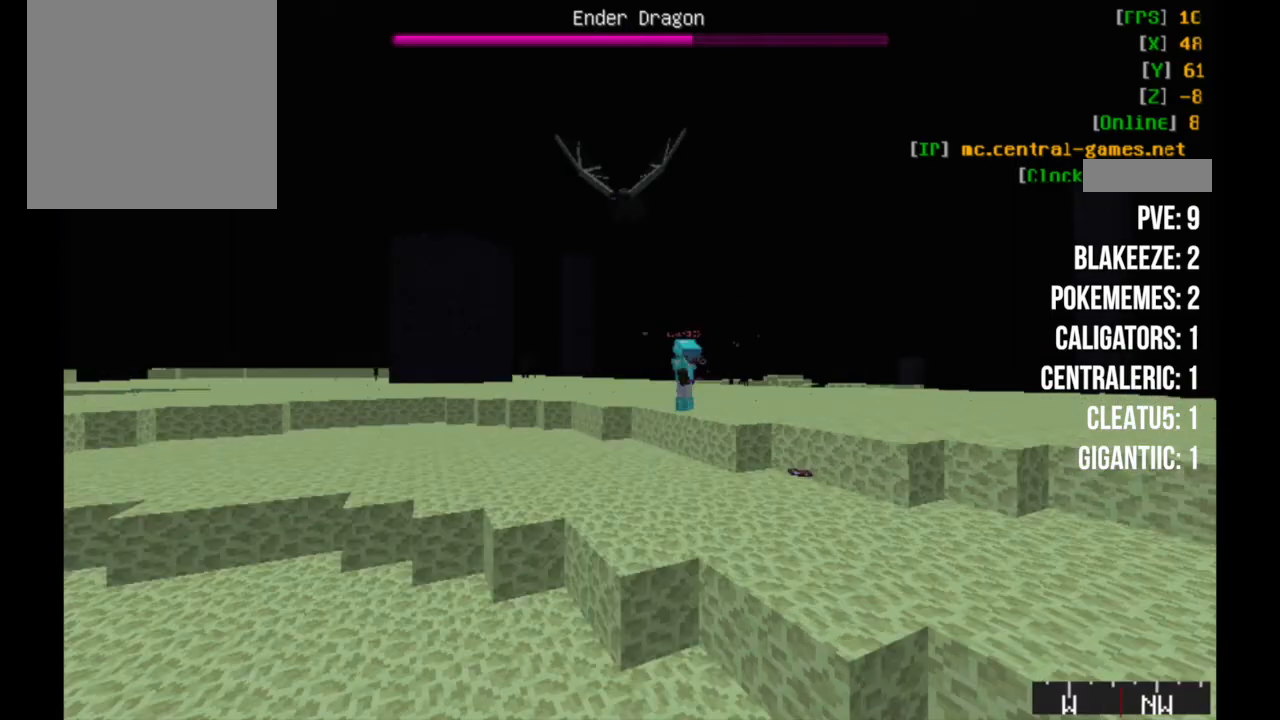
{"keys": [], "mouse": [], "events": []}
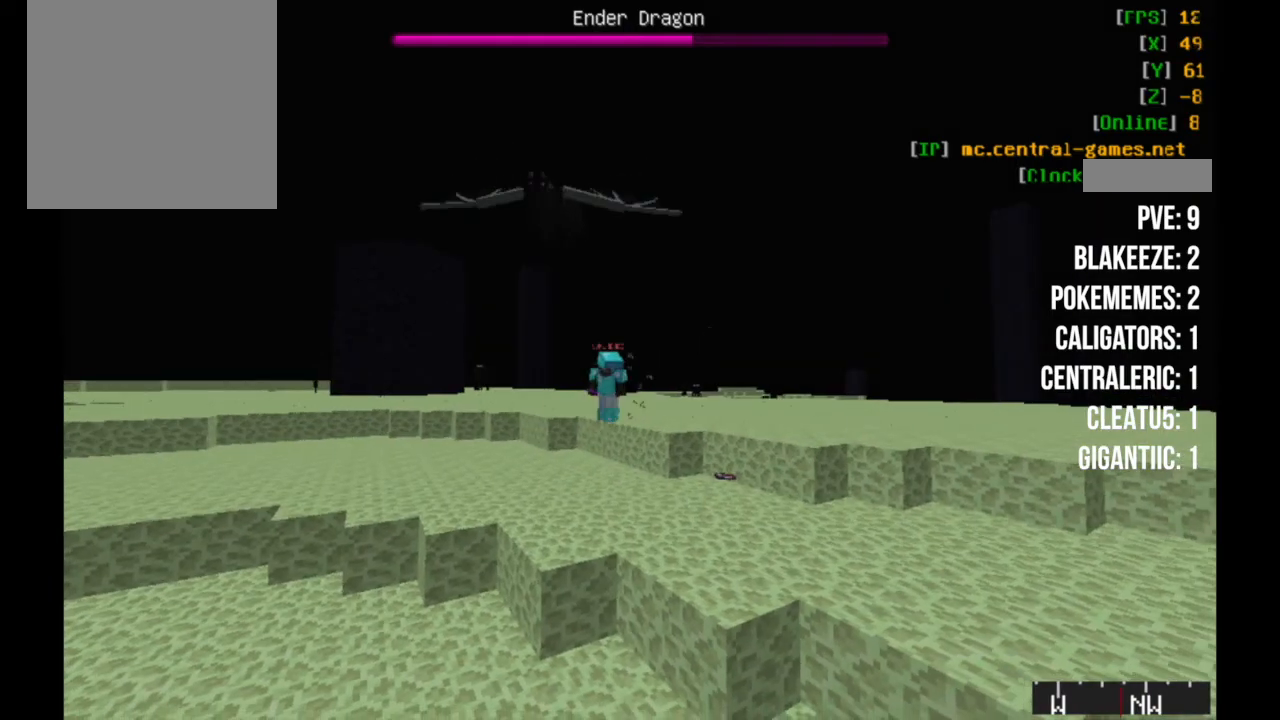
{"keys": [], "mouse": [], "events": []}